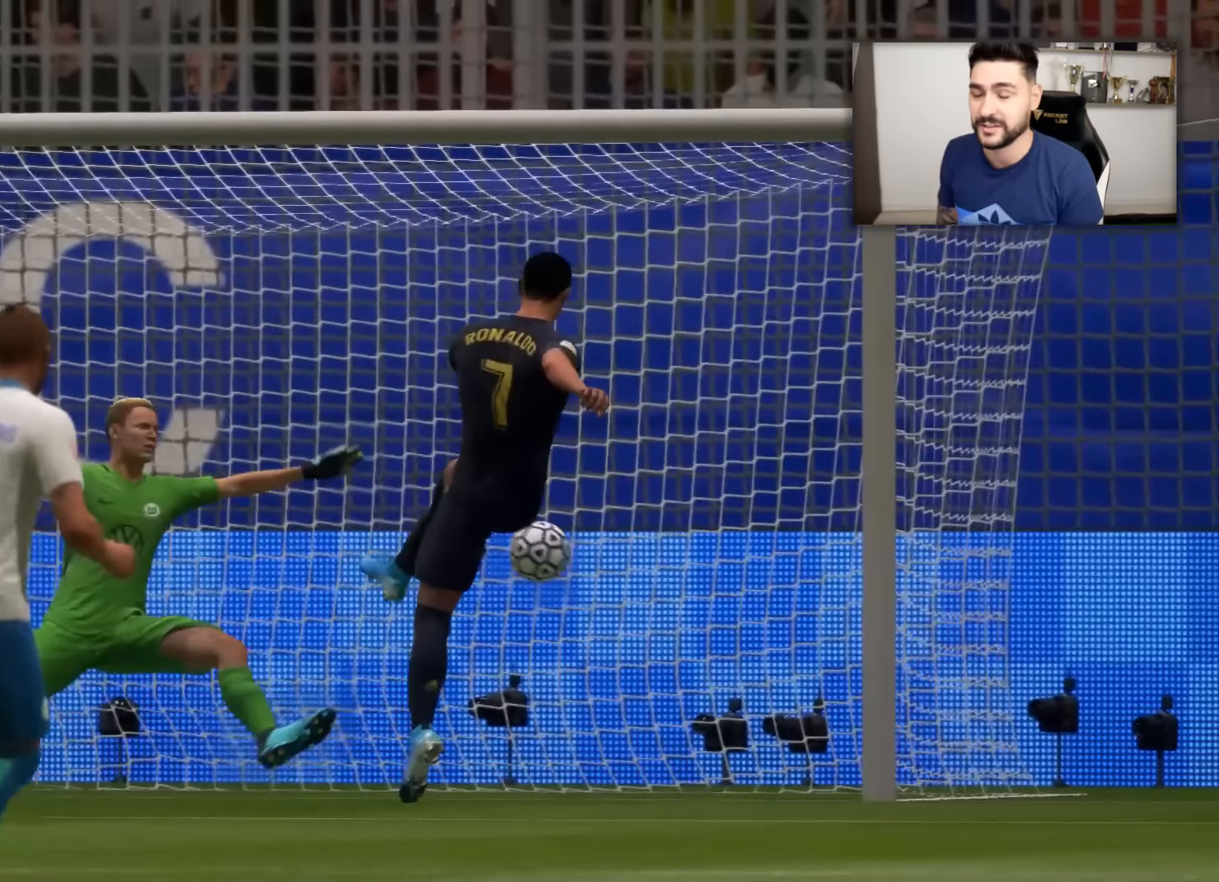
Gameplay with a controller (PlayStation layout); each line is a JSON object with the inputs held at the frame after it. "events" lists button and stick changes between this image and that frame as [ms after this image, input, new state], when the widget could be followed in between.
{"buttons": ["CROSS", "L1", "R1"], "left_stick": "center", "right_stick": "center", "events": [[484, "CROSS", "down"], [484, "L1", "down"], [484, "R1", "down"]]}
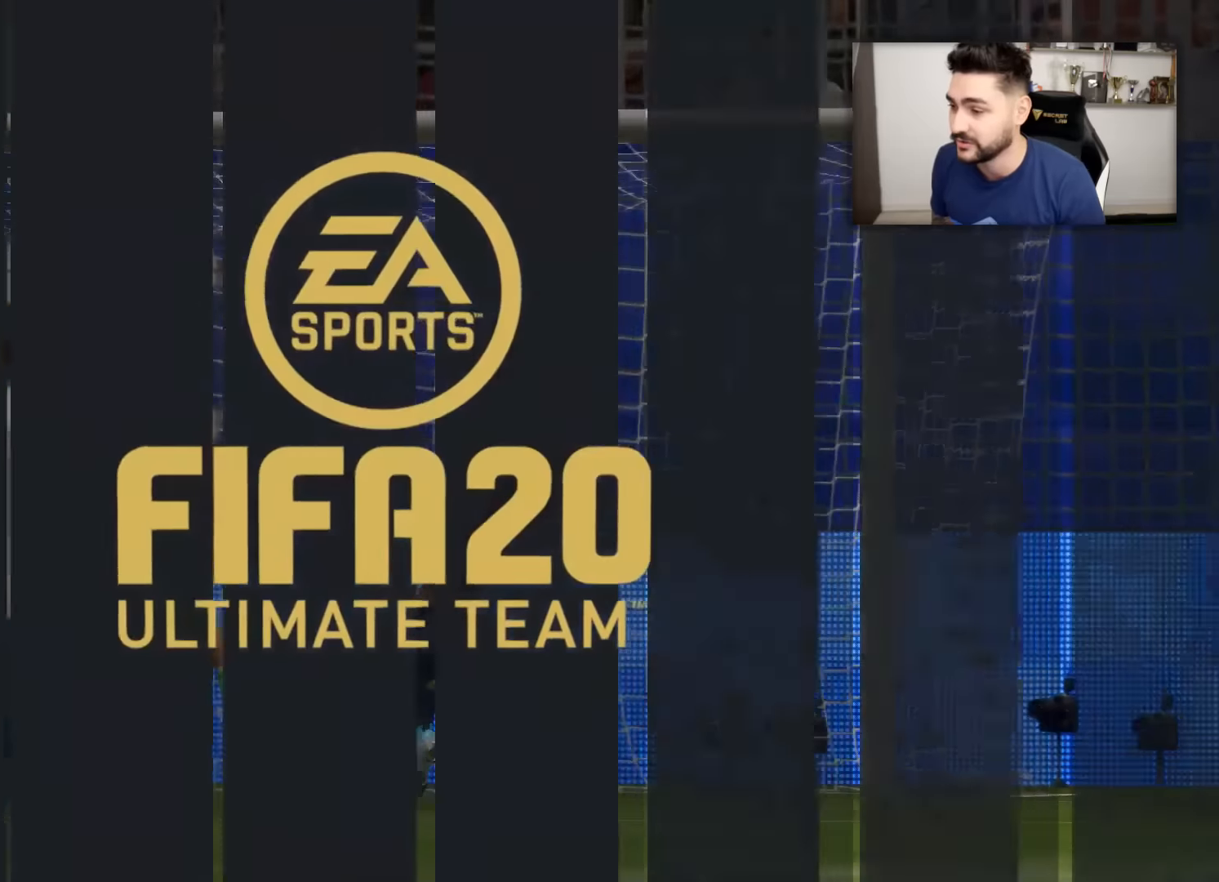
{"buttons": [], "left_stick": "left", "right_stick": "center", "events": [[50, "CROSS", "up"], [50, "L1", "up"], [67, "R1", "up"], [367, "CROSS", "down"], [434, "CROSS", "up"], [434, "left_stick", "left"]]}
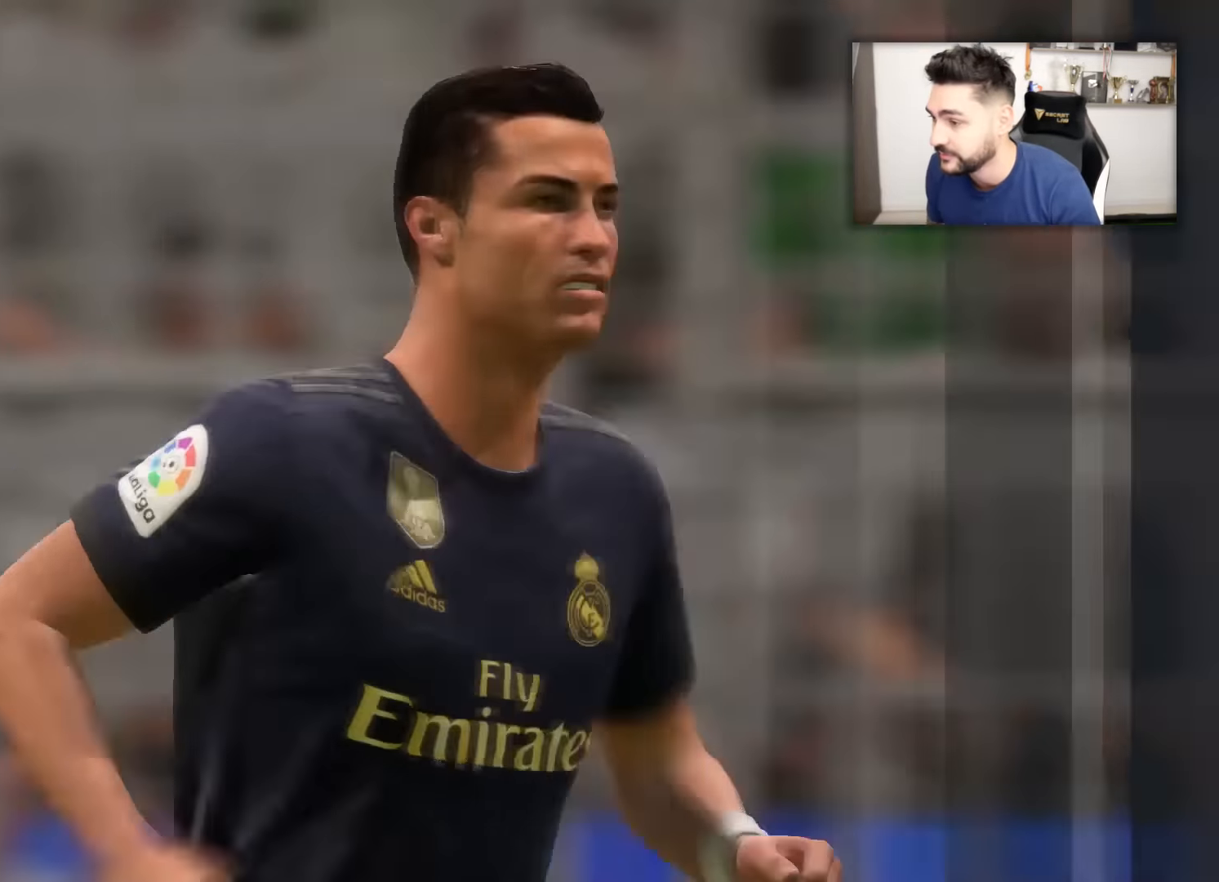
{"buttons": [], "left_stick": "center", "right_stick": "center", "events": [[33, "CROSS", "down"], [150, "CROSS", "up"], [200, "CROSS", "down"], [300, "CROSS", "up"], [417, "CROSS", "down"], [467, "left_stick", "center"], [500, "CROSS", "up"]]}
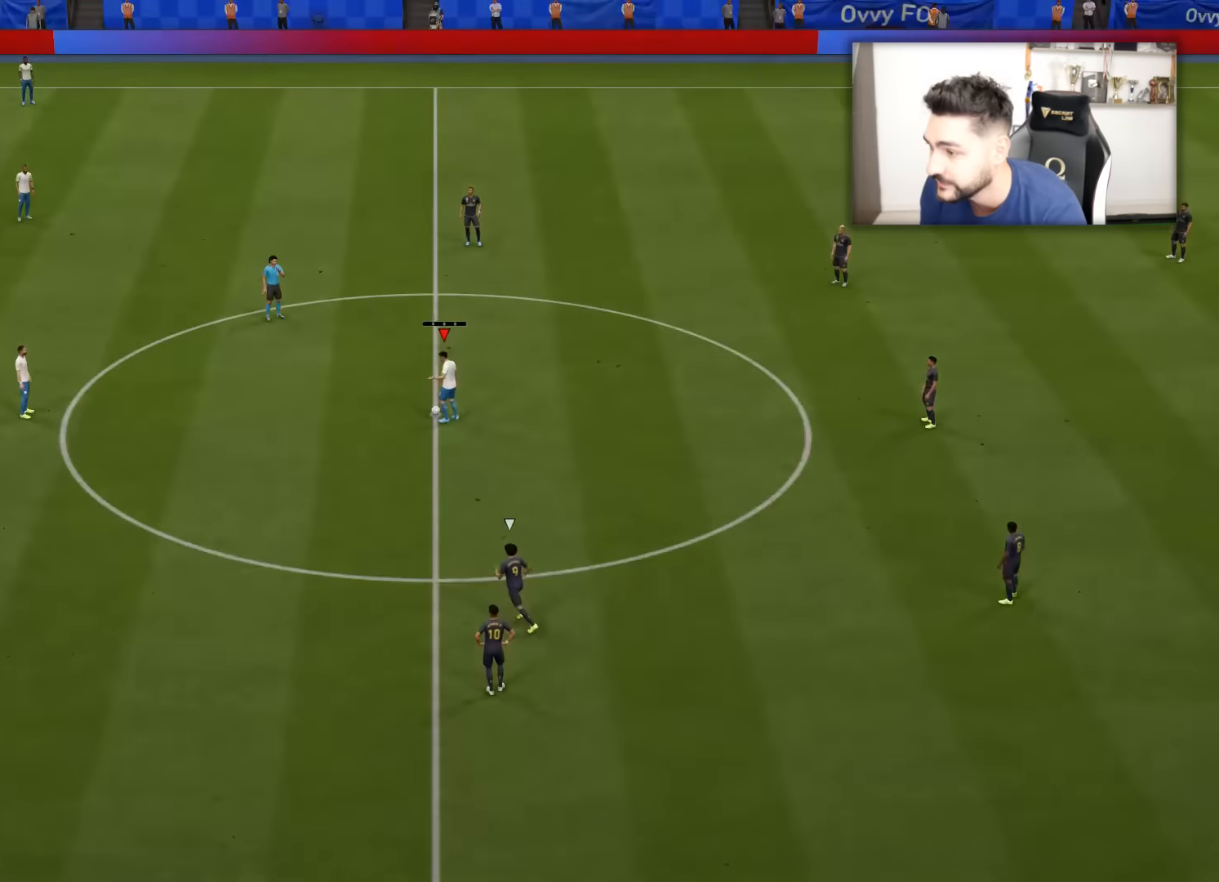
{"buttons": ["L2", "R2"], "left_stick": "up-right", "right_stick": "center", "events": [[201, "L2", "down"], [201, "left_stick", "up-right"], [251, "R2", "down"], [334, "L2", "up"], [501, "L2", "down"]]}
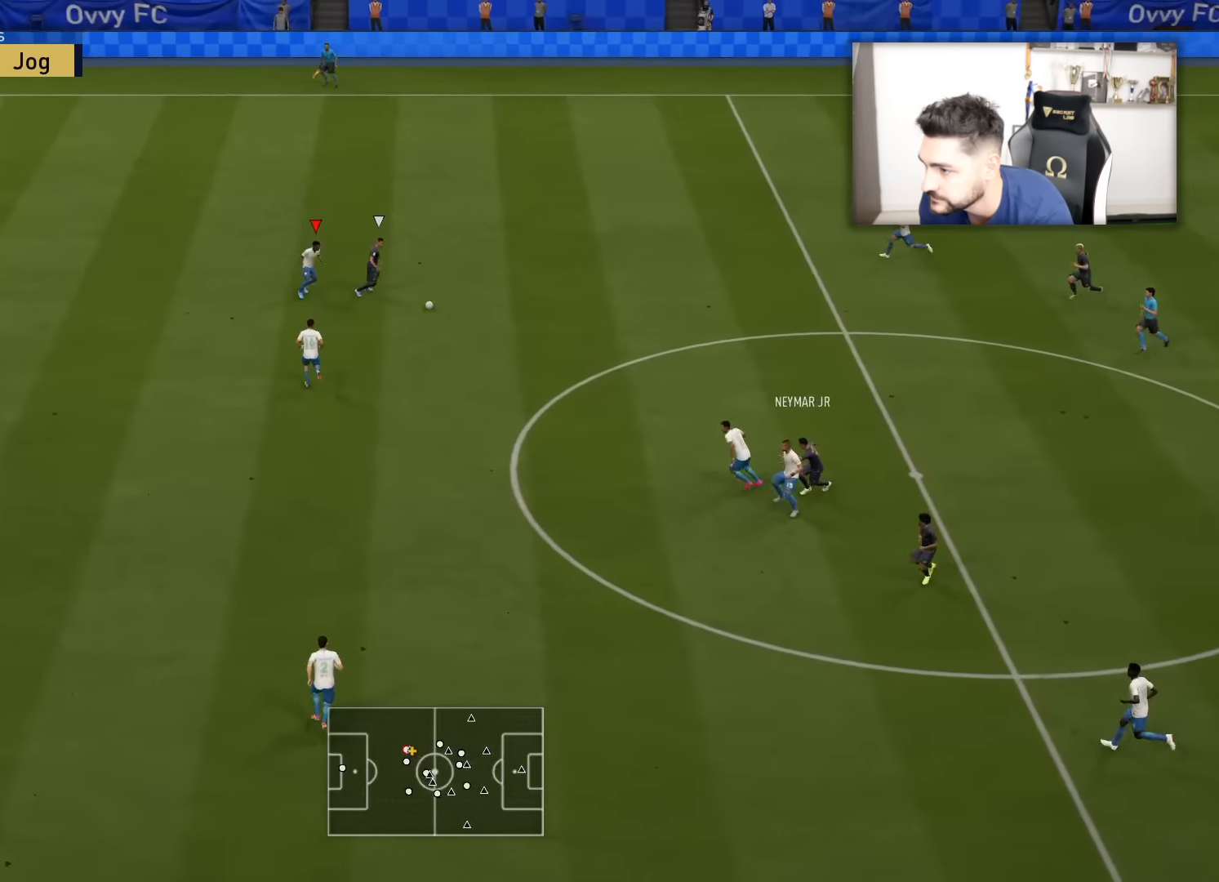
{"buttons": ["L2", "L3"], "left_stick": "up-right", "right_stick": "center", "events": [[117, "R2", "up"], [317, "L3", "down"], [317, "left_stick", "right"], [484, "left_stick", "up-right"]]}
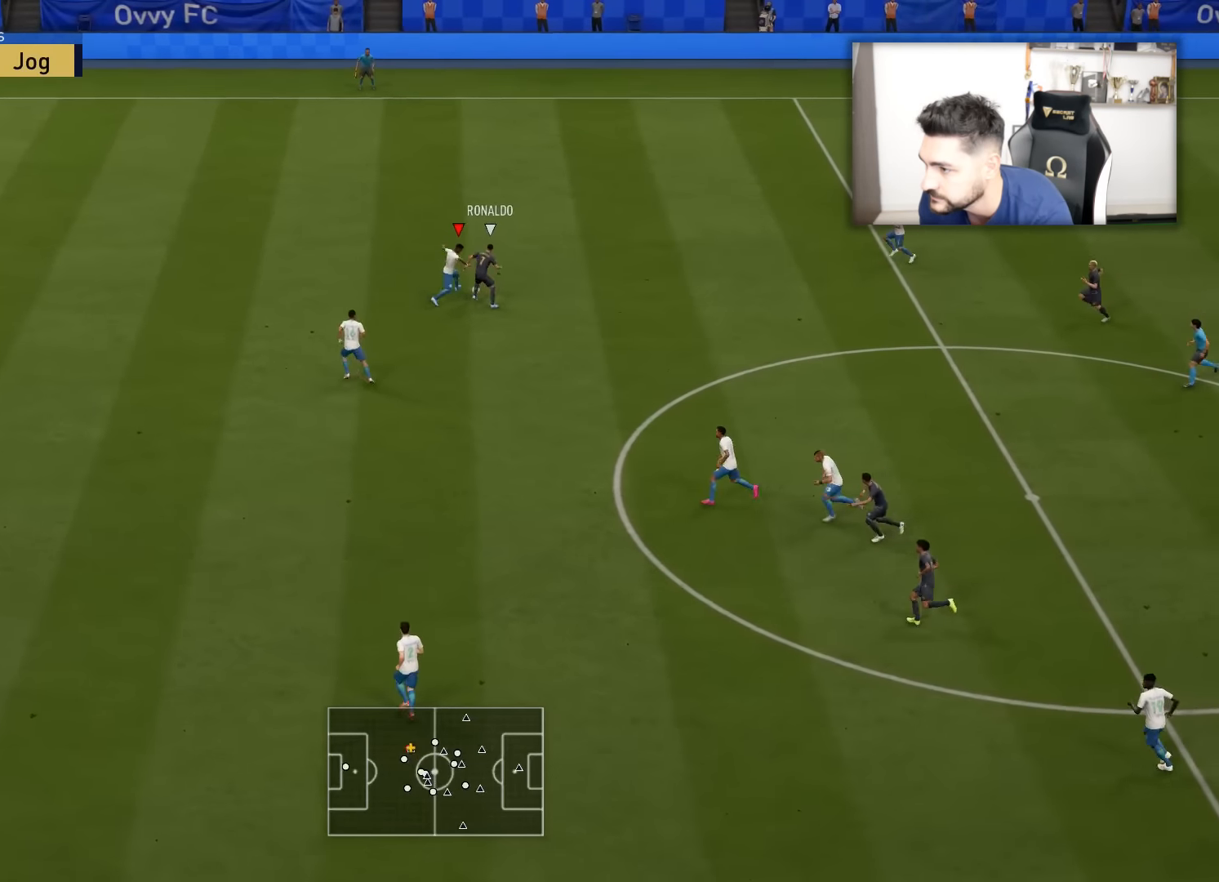
{"buttons": ["L2", "R2", "L3"], "left_stick": "up", "right_stick": "center", "events": [[84, "left_stick", "up"], [267, "R2", "down"]]}
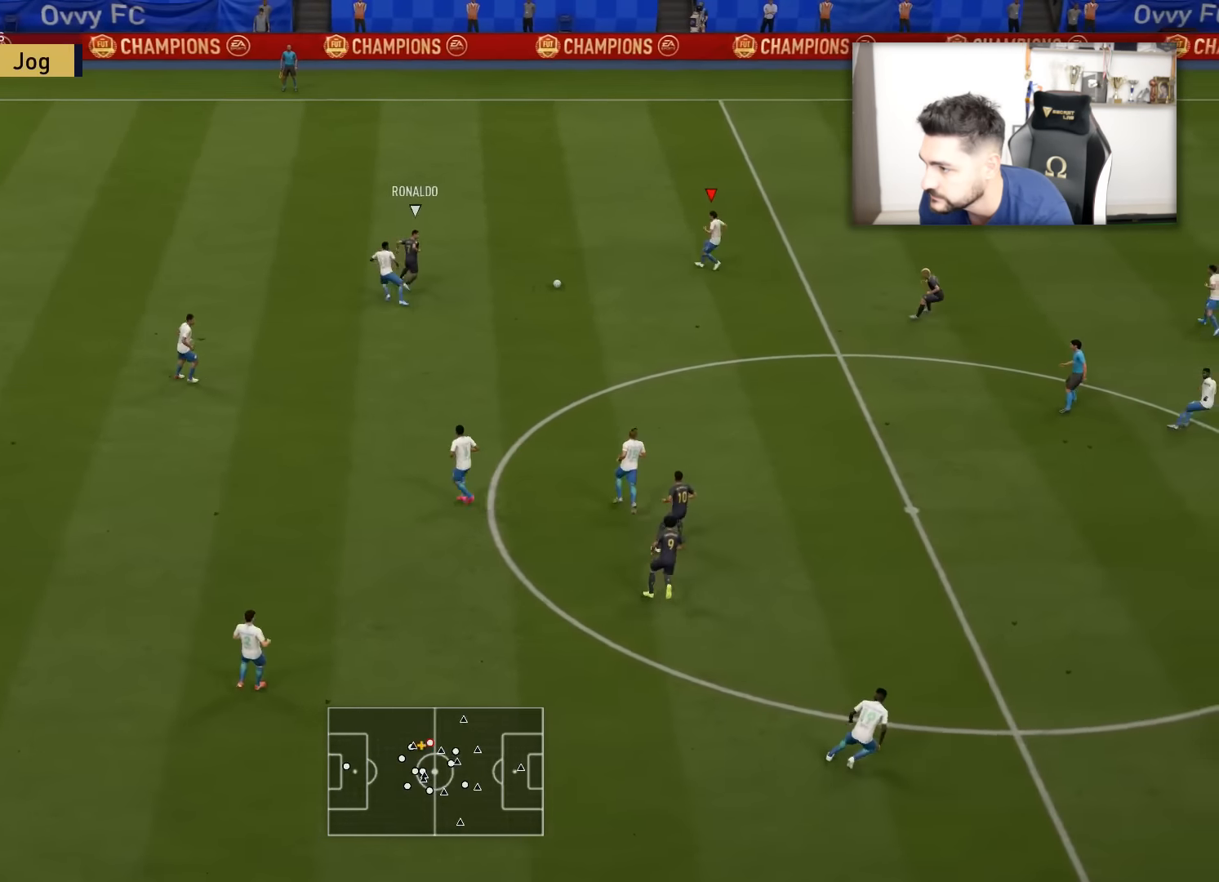
{"buttons": [], "left_stick": "right", "right_stick": "center", "events": [[33, "L2", "up"], [50, "L3", "up"], [50, "R2", "up"], [117, "left_stick", "right"]]}
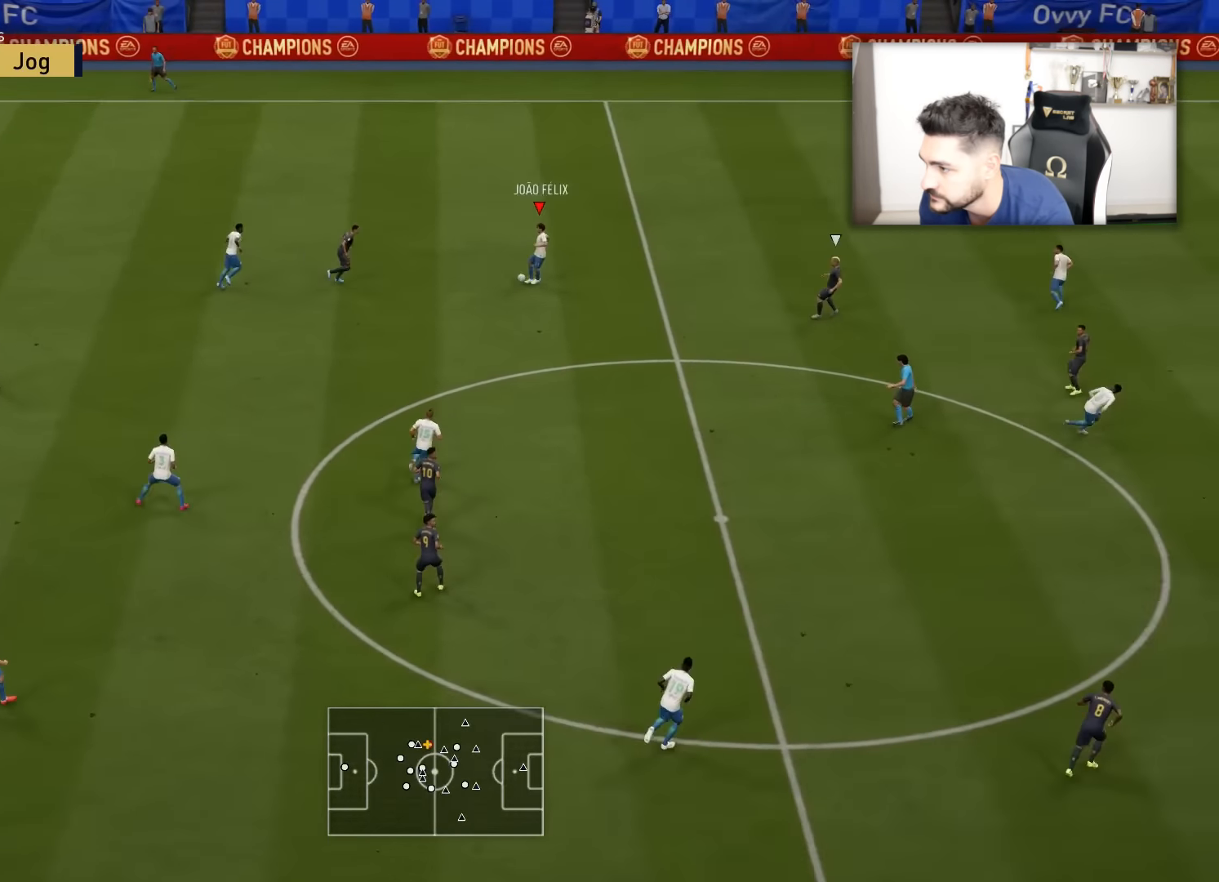
{"buttons": ["L3"], "left_stick": "down-right", "right_stick": "center", "events": [[334, "left_stick", "down-right"], [367, "L3", "down"]]}
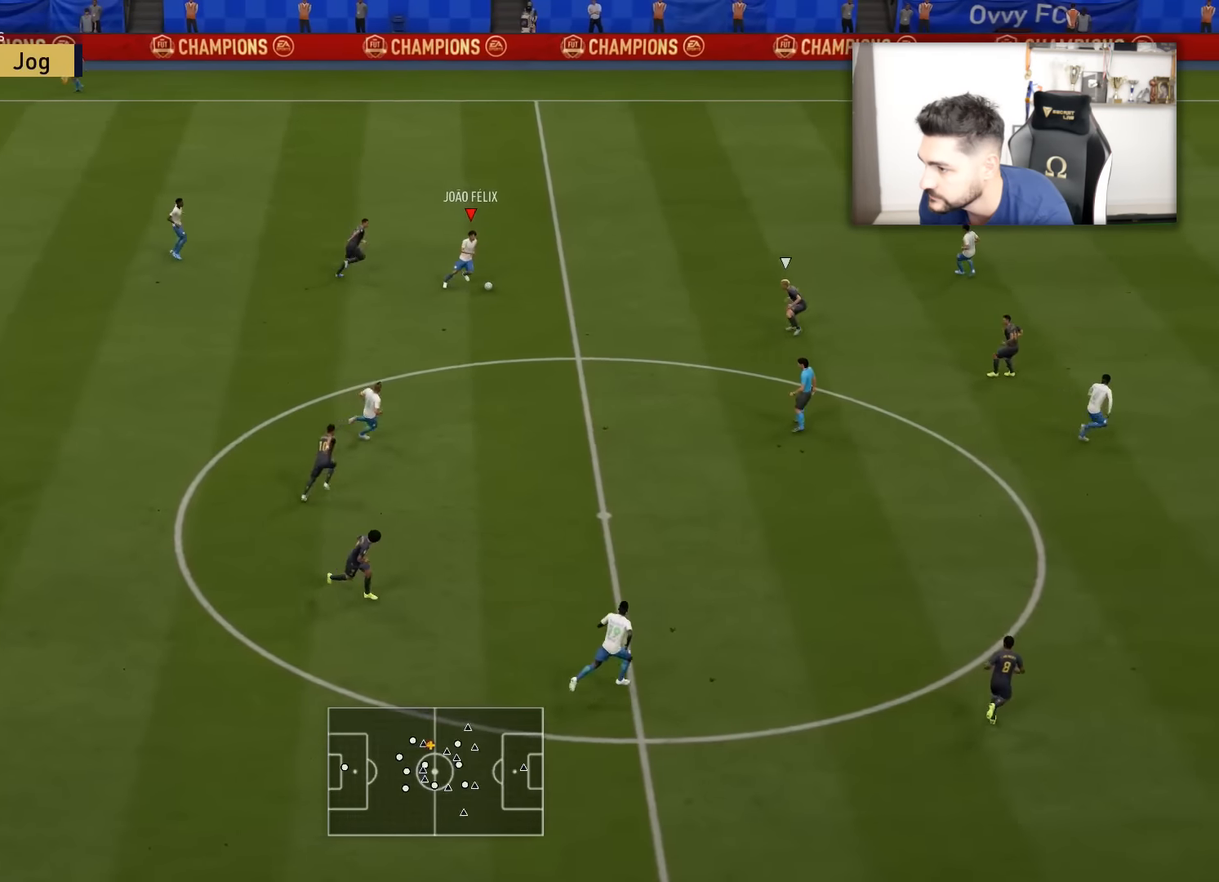
{"buttons": ["L3"], "left_stick": "down", "right_stick": "center", "events": [[133, "CROSS", "down"], [217, "left_stick", "down"], [250, "CROSS", "up"]]}
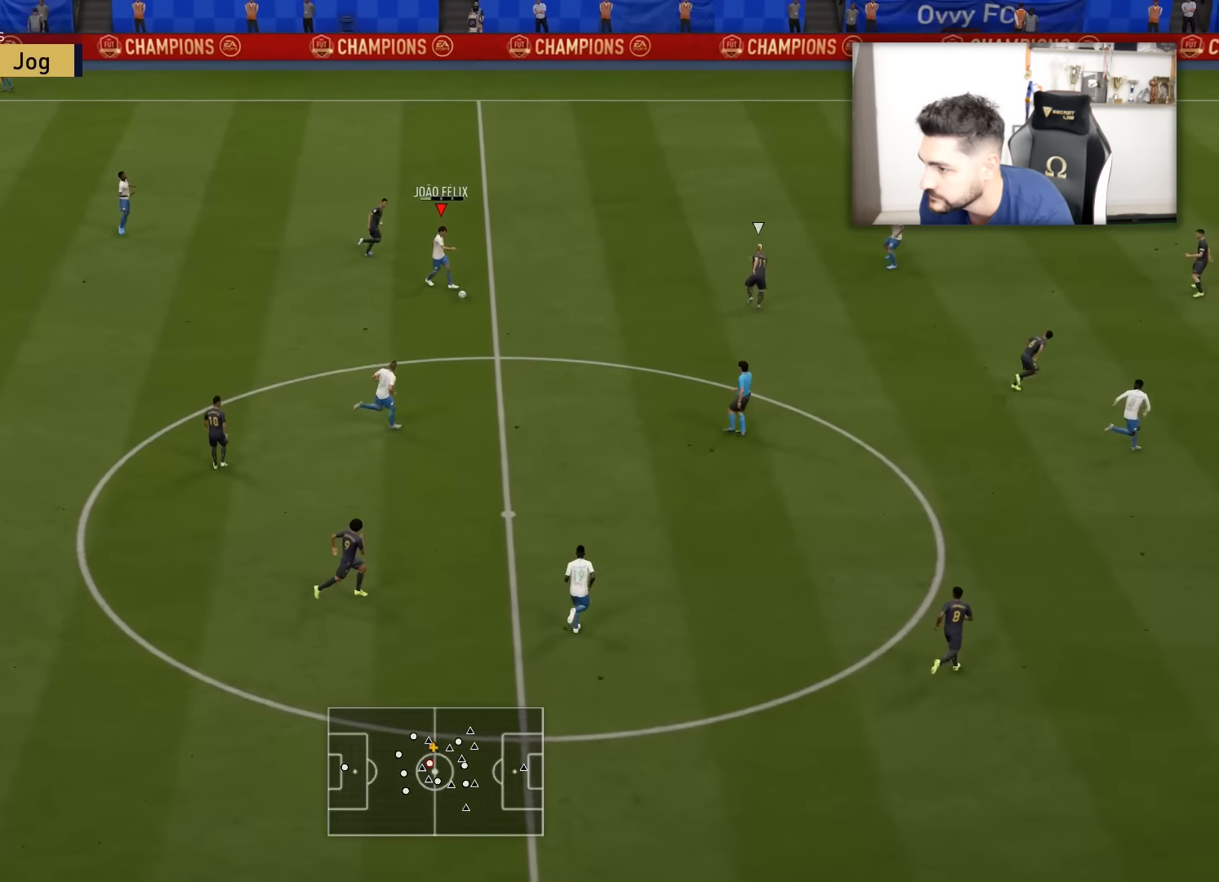
{"buttons": [], "left_stick": "right", "right_stick": "center", "events": [[67, "L3", "up"], [134, "left_stick", "right"]]}
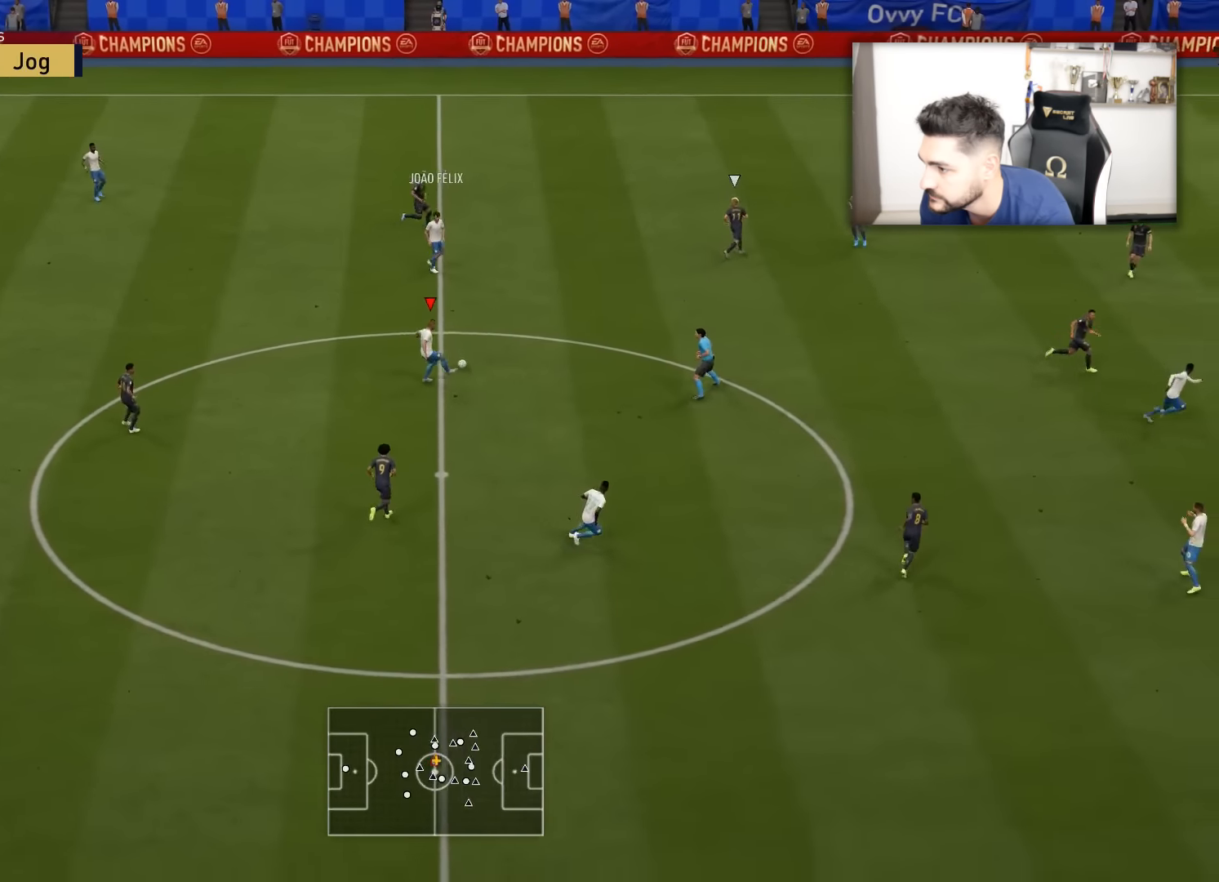
{"buttons": ["L1", "L3"], "left_stick": "down-right", "right_stick": "center", "events": [[350, "left_stick", "down-right"], [400, "L3", "down"], [417, "L1", "down"]]}
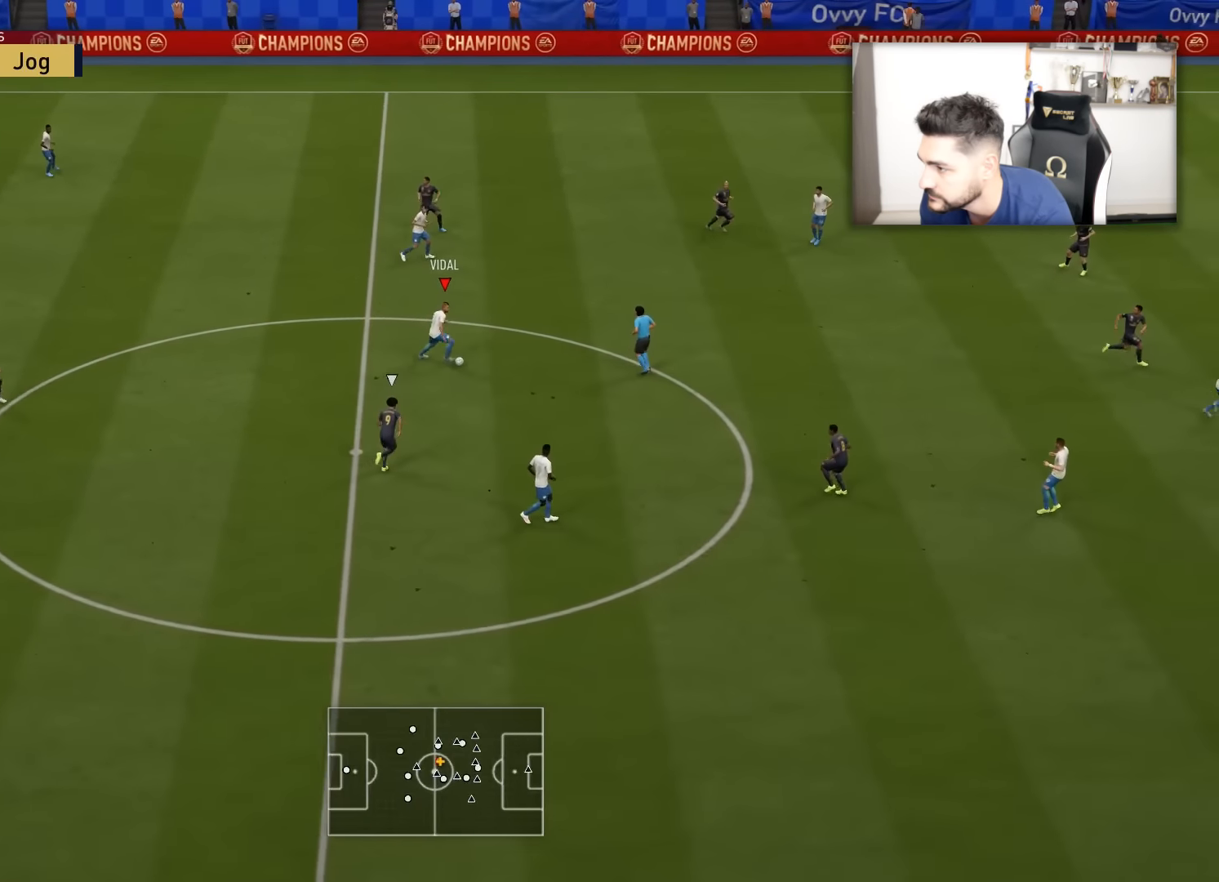
{"buttons": ["L3"], "left_stick": "right", "right_stick": "center", "events": [[34, "L1", "up"], [234, "L3", "up"], [234, "left_stick", "right"], [267, "CROSS", "down"], [351, "L3", "down"], [451, "CROSS", "up"]]}
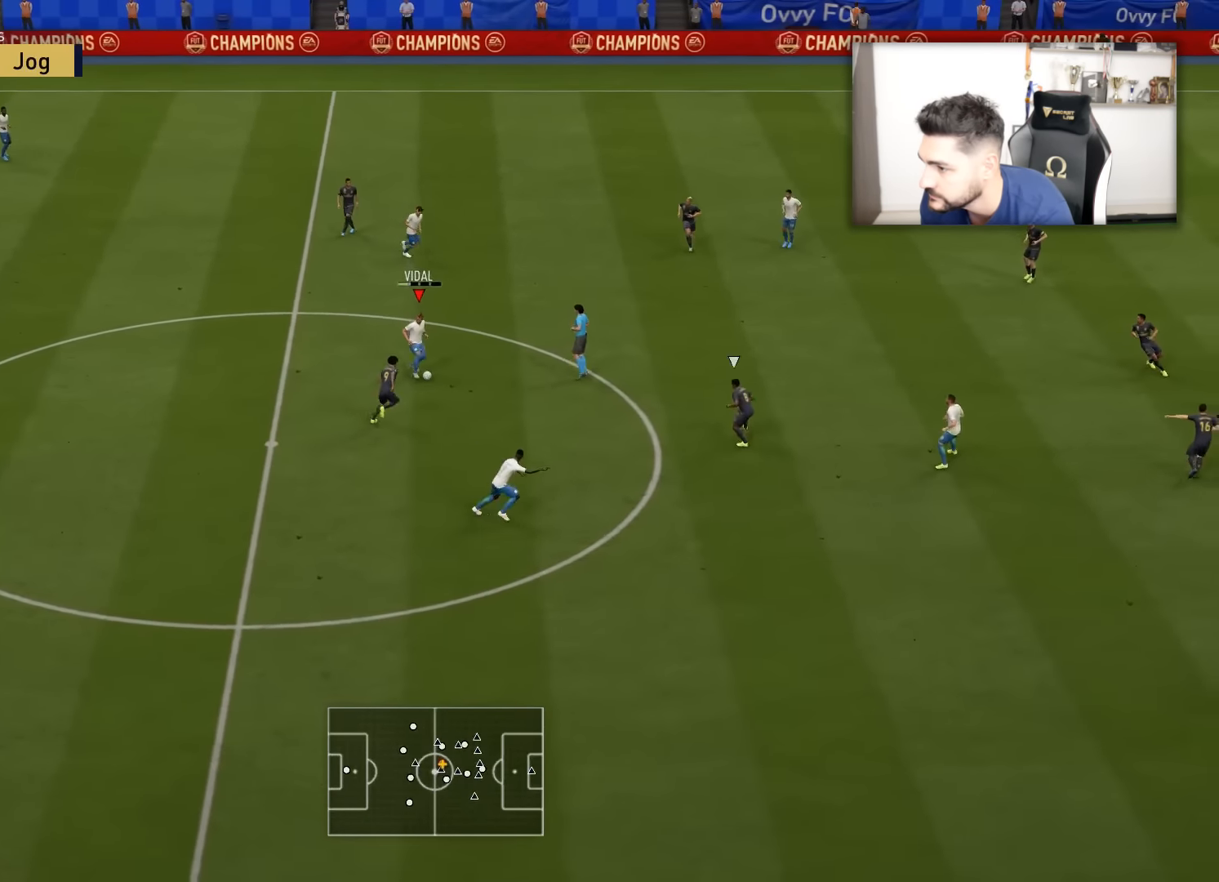
{"buttons": [], "left_stick": "right", "right_stick": "center", "events": [[417, "L3", "up"]]}
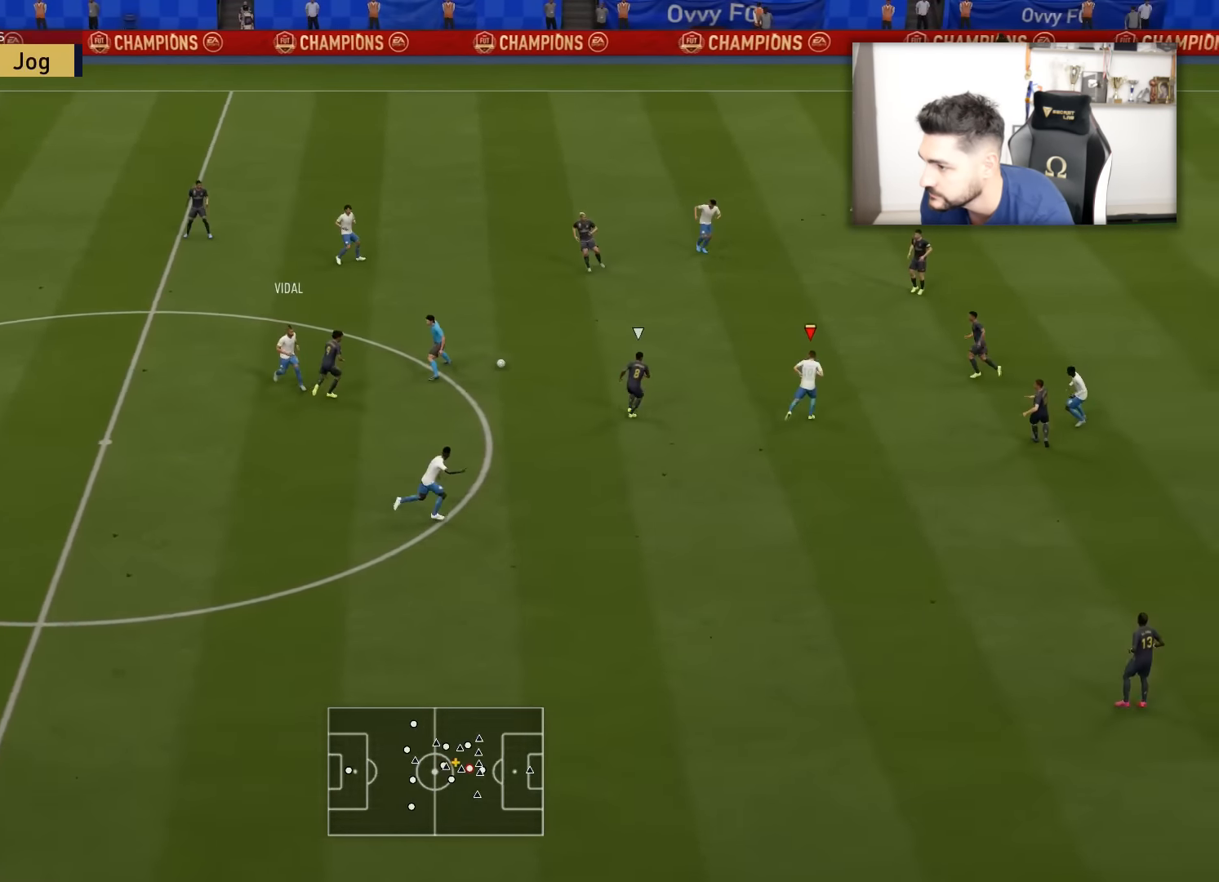
{"buttons": [], "left_stick": "up", "right_stick": "center", "events": [[34, "left_stick", "up-right"], [134, "left_stick", "up"]]}
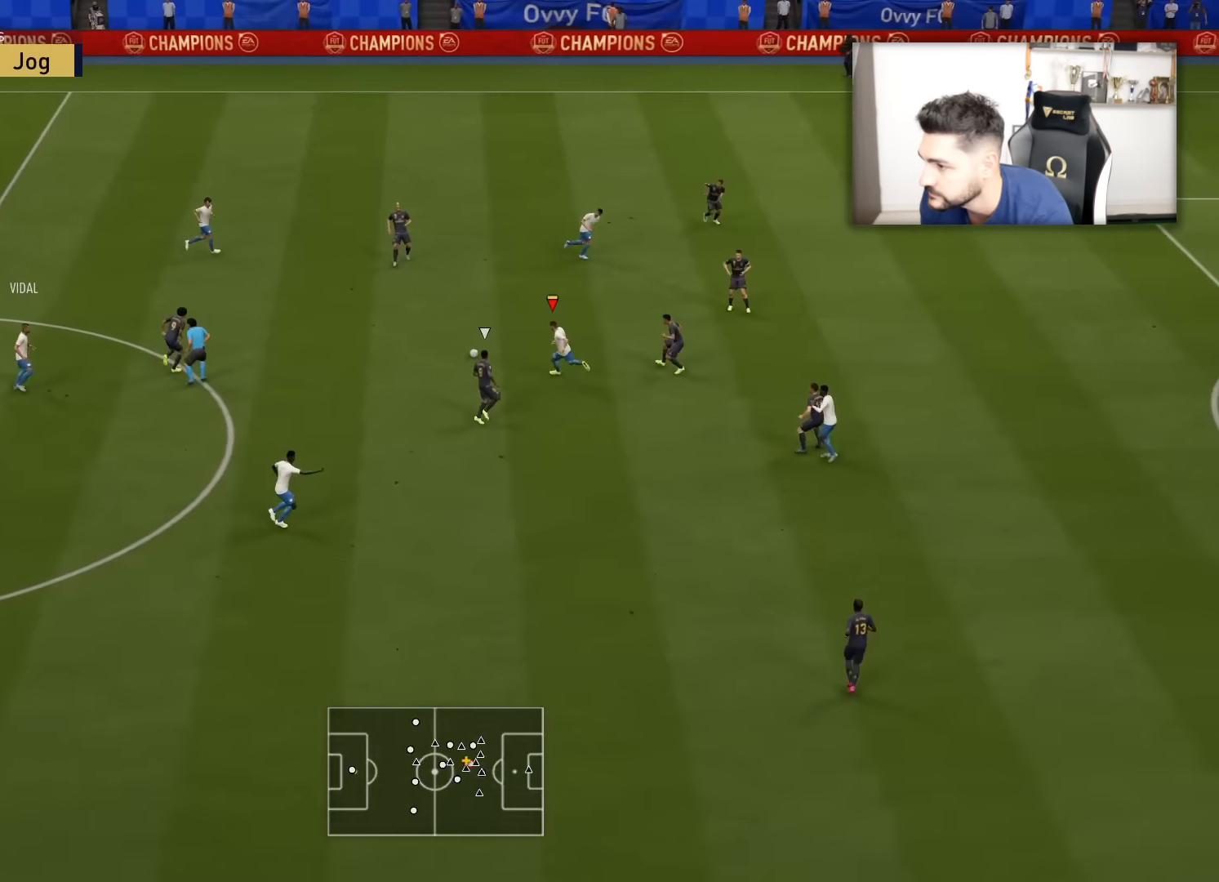
{"buttons": [], "left_stick": "up-right", "right_stick": "center", "events": [[468, "left_stick", "up-right"]]}
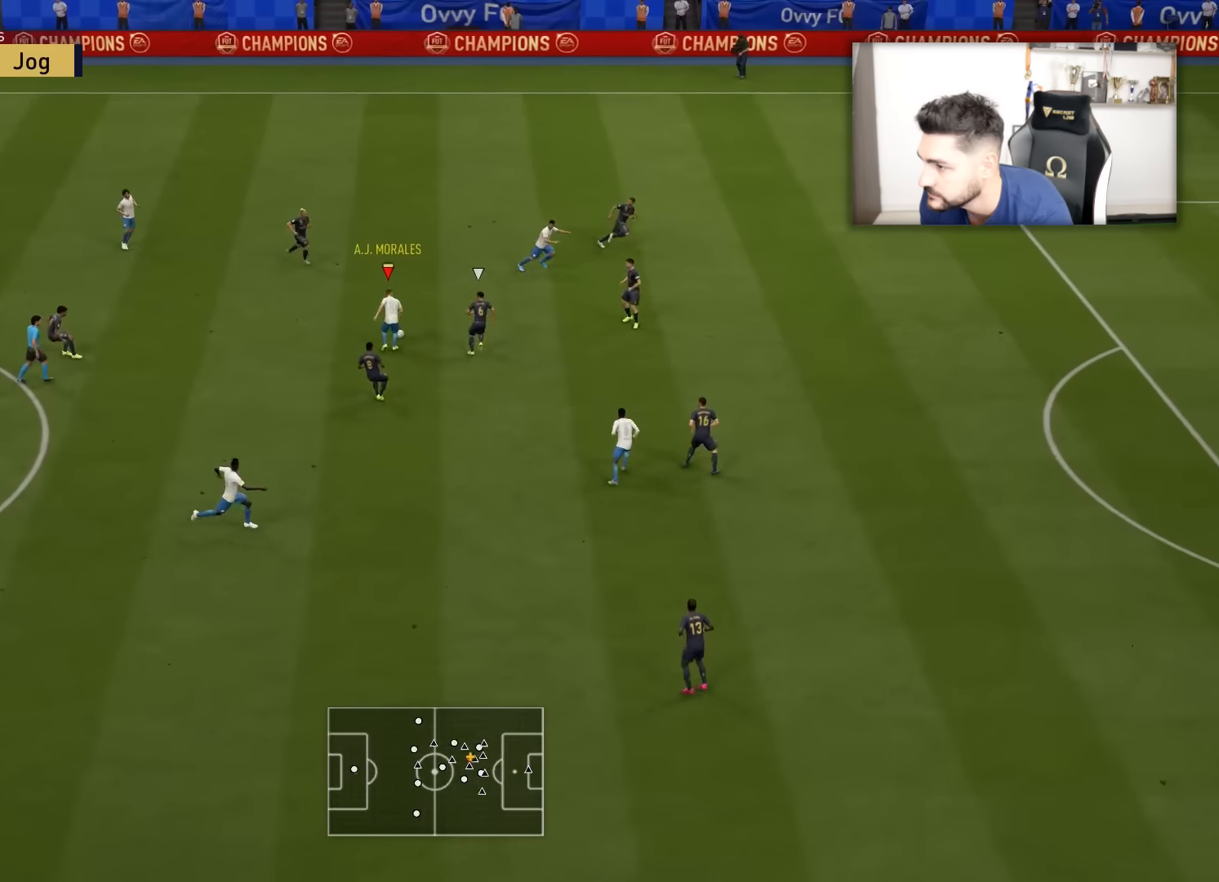
{"buttons": [], "left_stick": "up-right", "right_stick": "center", "events": [[250, "TRIANGLE", "down"], [350, "TRIANGLE", "up"]]}
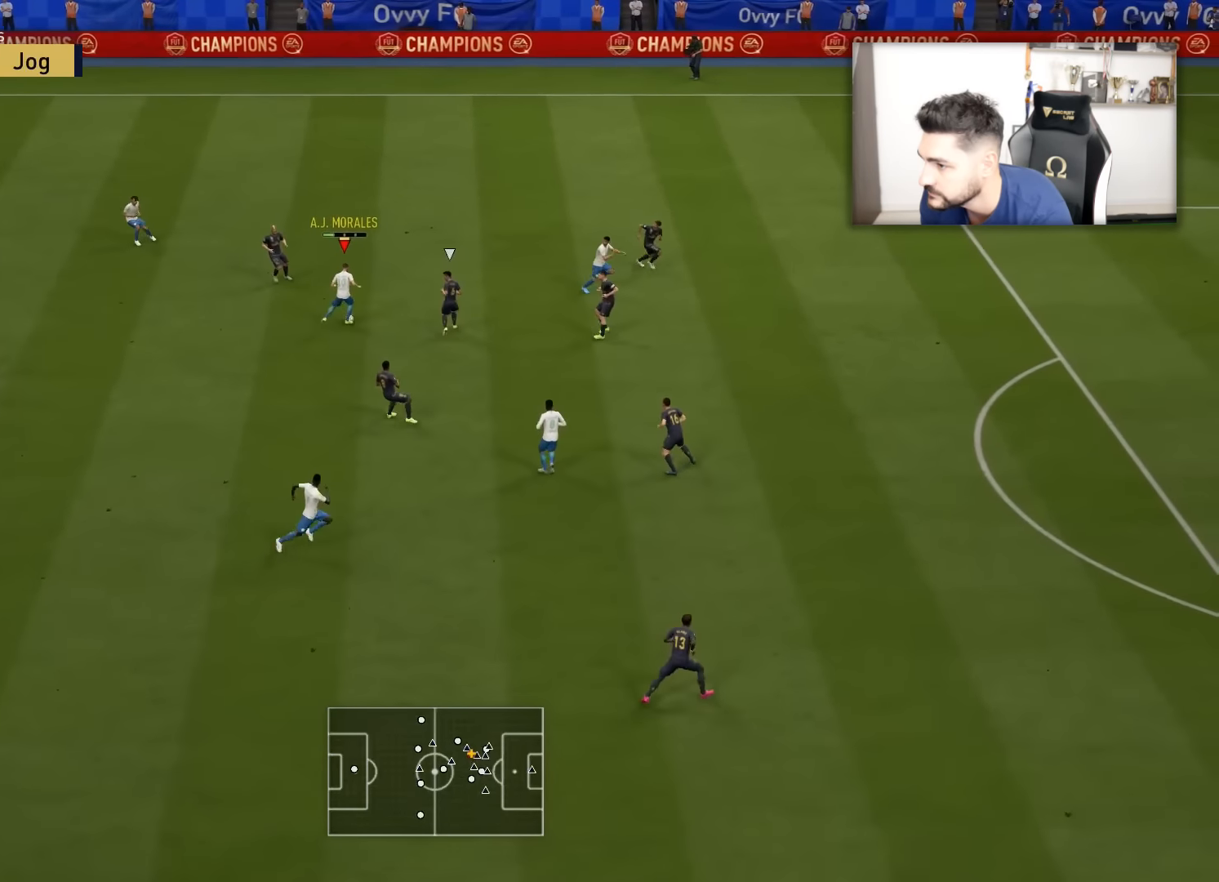
{"buttons": [], "left_stick": "right", "right_stick": "center", "events": [[101, "left_stick", "right"]]}
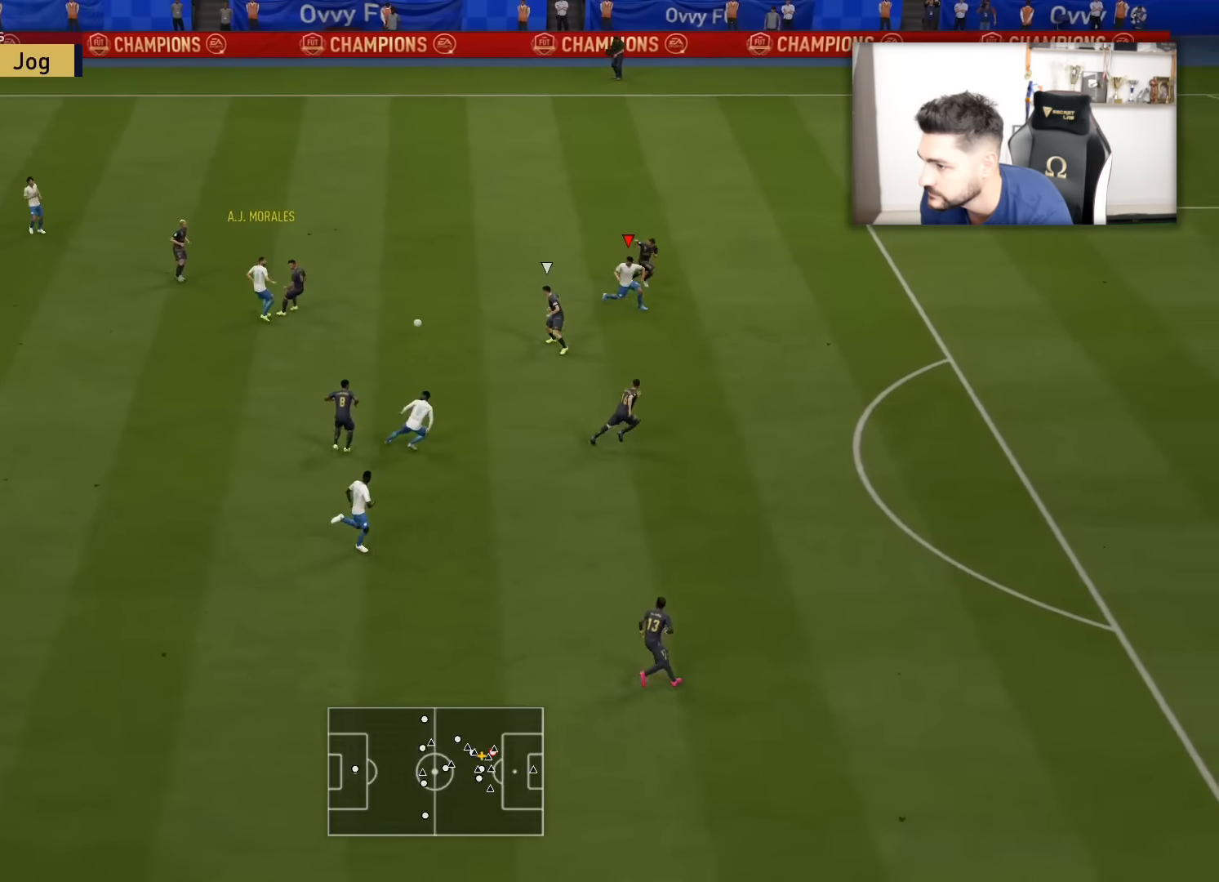
{"buttons": ["L3"], "left_stick": "down", "right_stick": "center", "events": [[184, "left_stick", "down-right"], [300, "L3", "down"], [350, "left_stick", "down"]]}
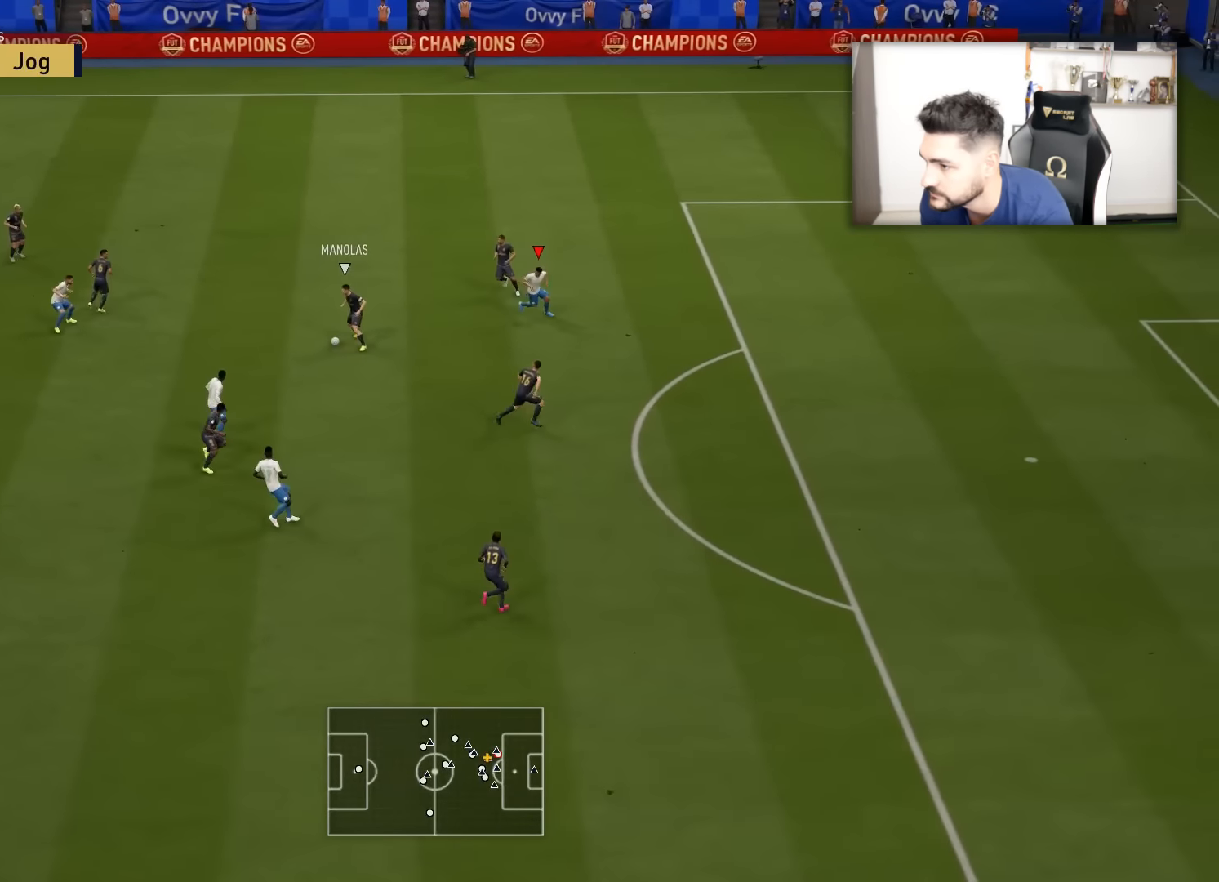
{"buttons": ["L3"], "left_stick": "left", "right_stick": "center", "events": [[51, "L1", "down"], [51, "left_stick", "left"], [117, "L1", "up"], [167, "left_stick", "up-left"], [368, "left_stick", "left"]]}
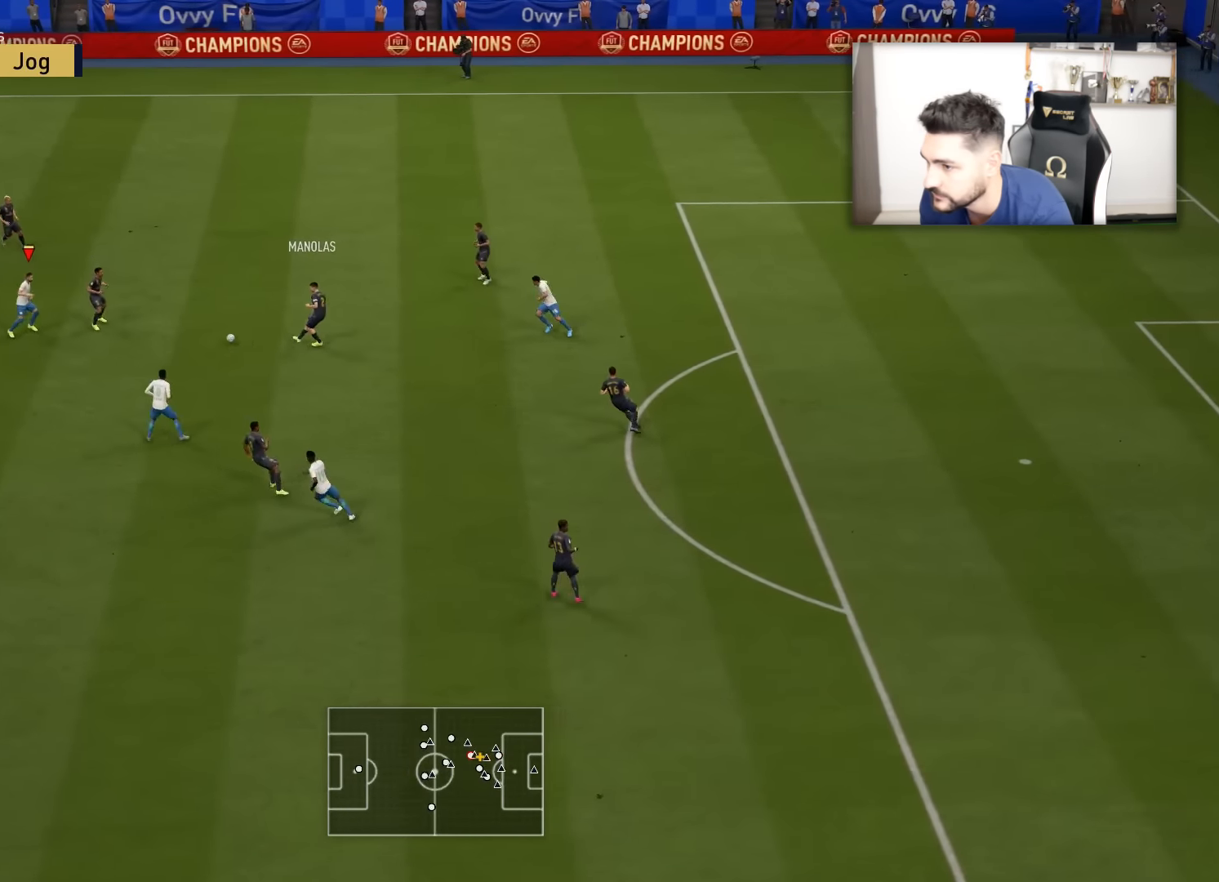
{"buttons": ["R2", "L3"], "left_stick": "down-left", "right_stick": "center", "events": [[100, "R2", "down"], [100, "left_stick", "down-left"]]}
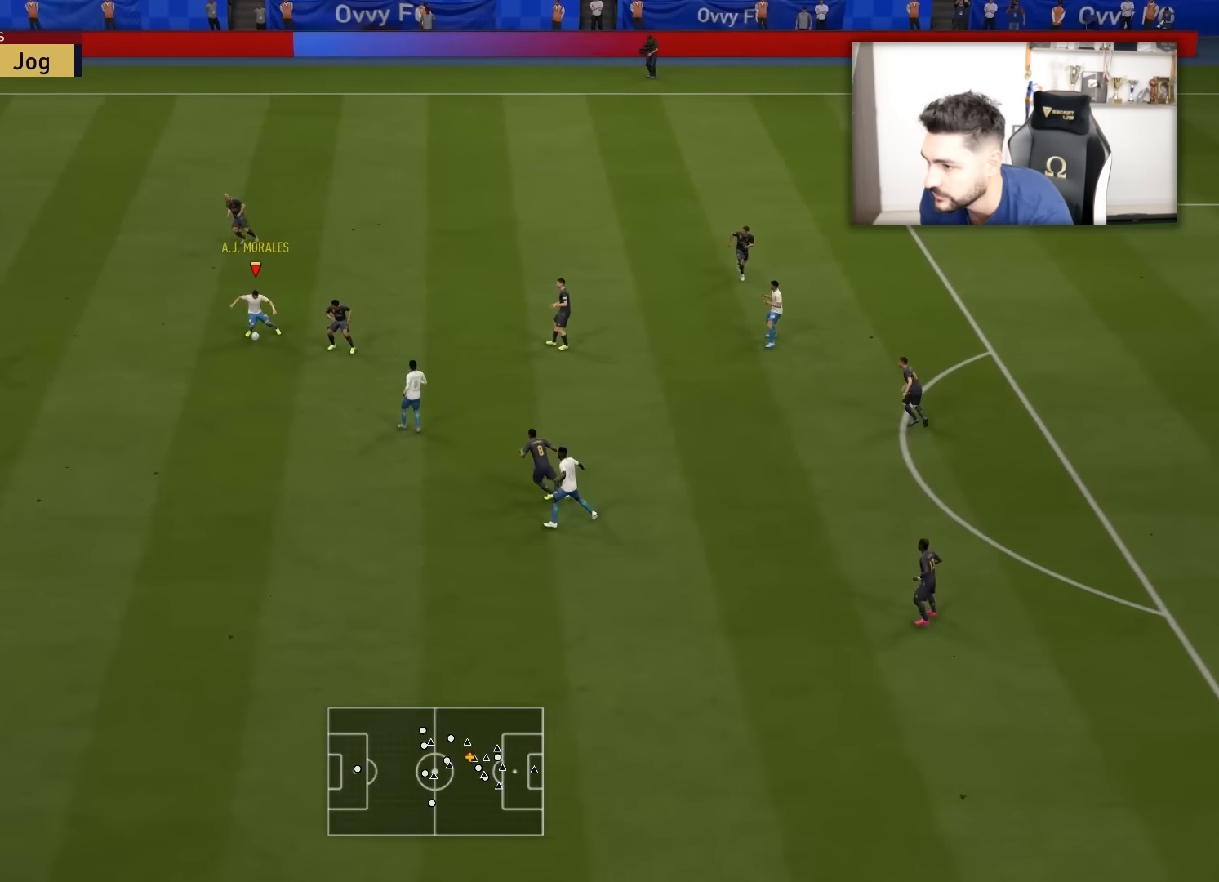
{"buttons": ["L3"], "left_stick": "down-left", "right_stick": "center", "events": [[84, "R2", "up"]]}
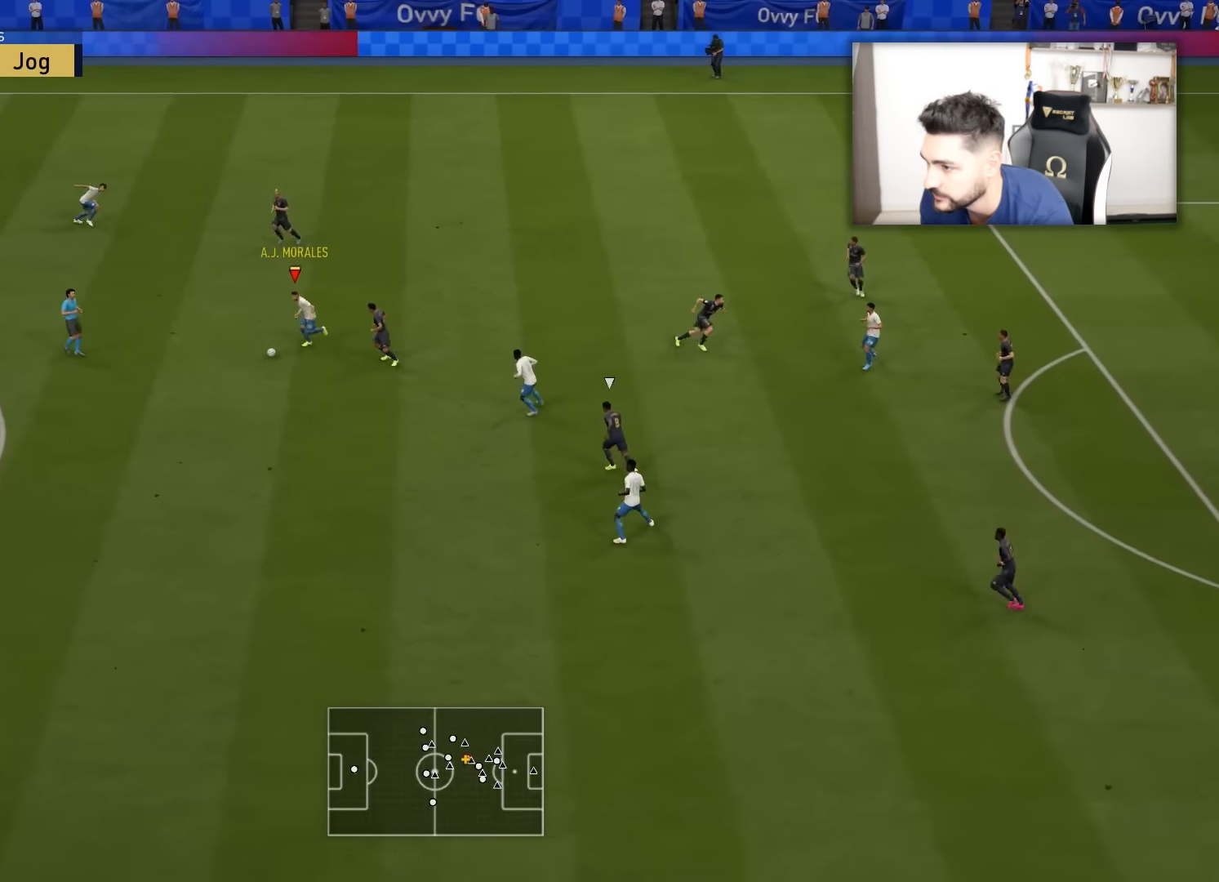
{"buttons": ["L3"], "left_stick": "up", "right_stick": "center", "events": [[284, "right_stick", "down-right"], [300, "left_stick", "left"], [417, "right_stick", "center"], [467, "left_stick", "up"]]}
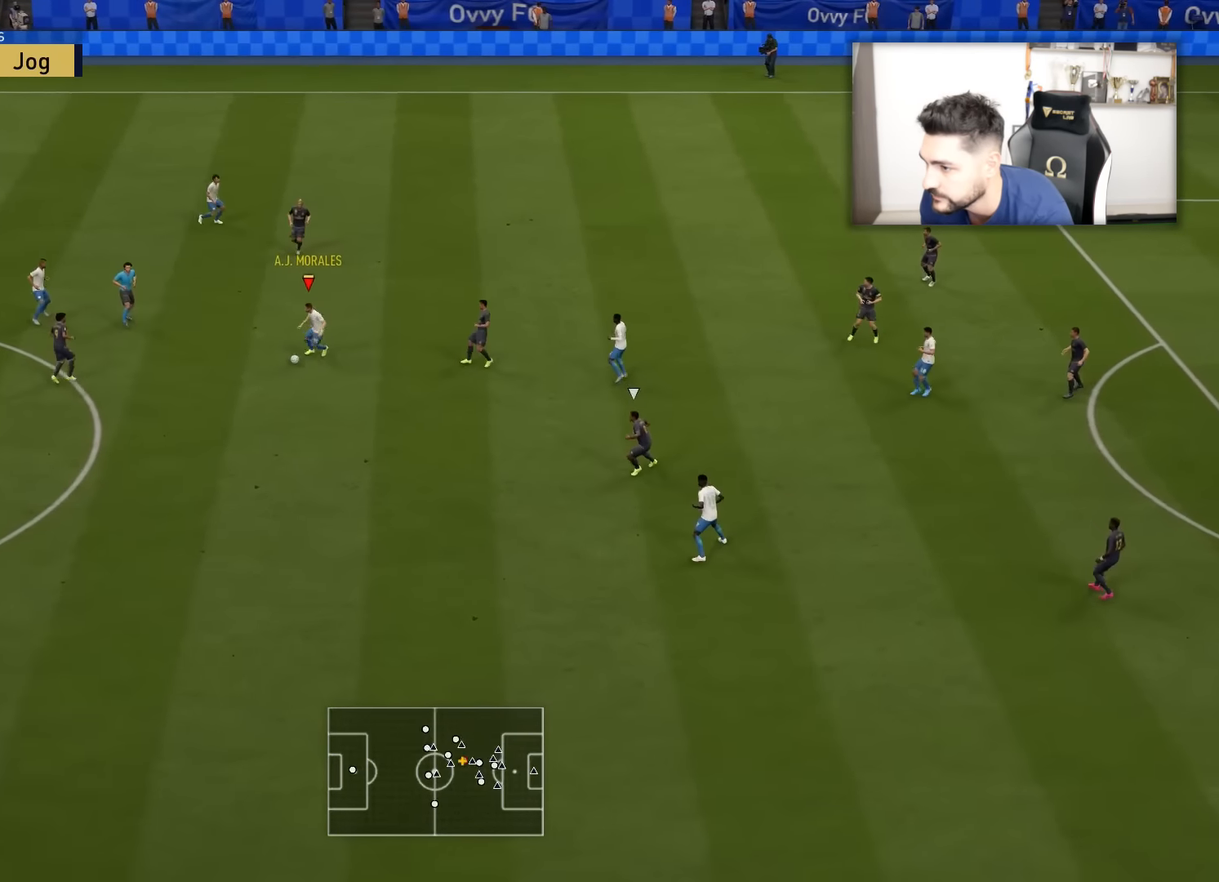
{"buttons": ["L3"], "left_stick": "up", "right_stick": "center", "events": []}
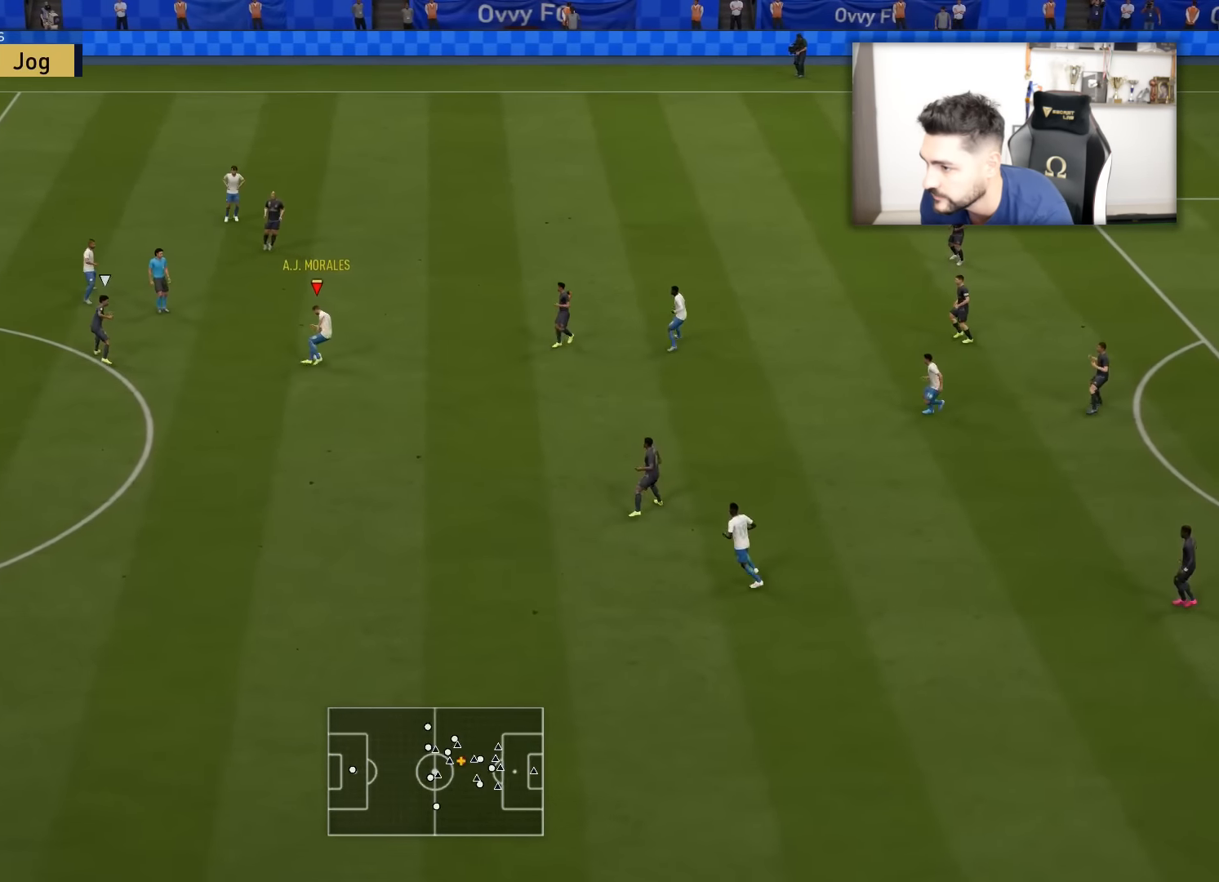
{"buttons": [], "left_stick": "right", "right_stick": "center", "events": [[167, "L3", "up"], [167, "left_stick", "up-right"], [417, "left_stick", "right"]]}
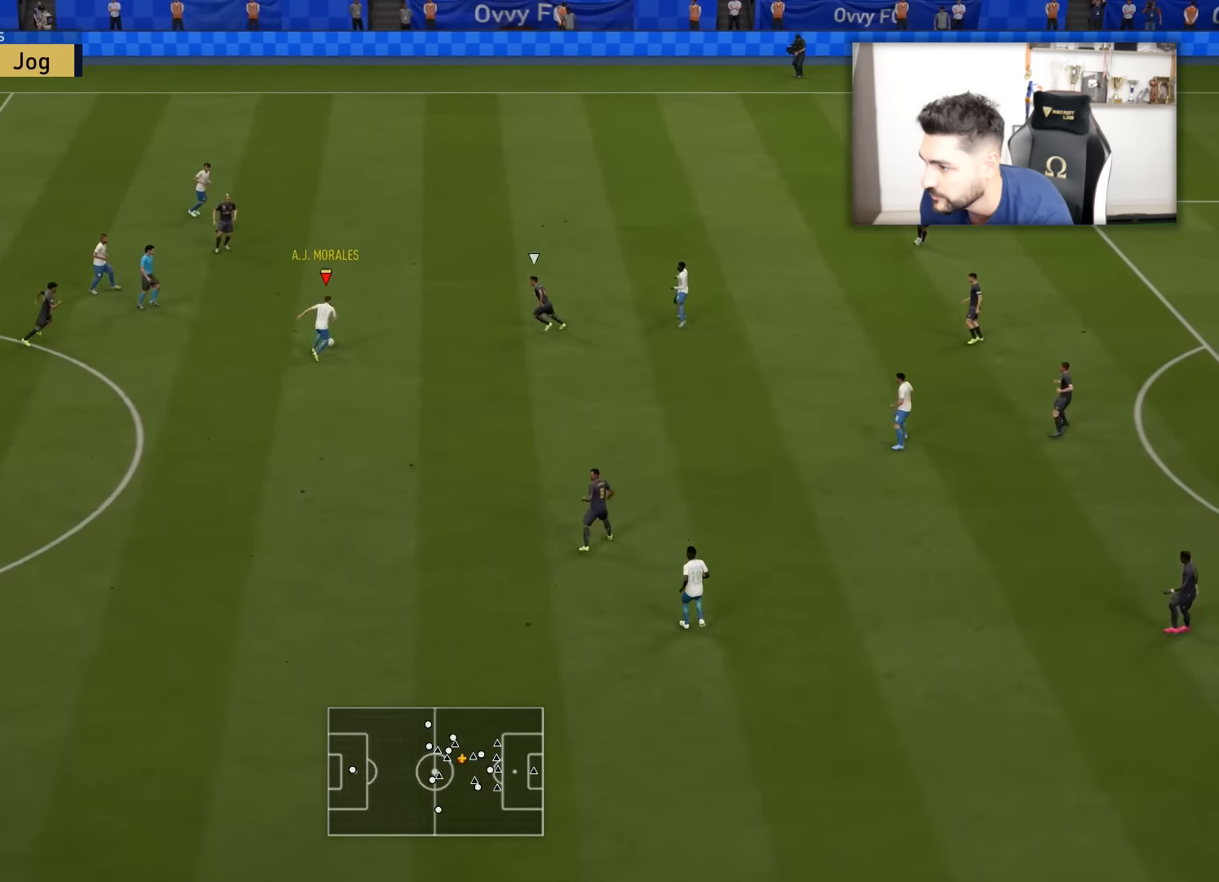
{"buttons": ["L3"], "left_stick": "down-right", "right_stick": "center", "events": [[84, "left_stick", "down-right"], [184, "L3", "down"], [201, "CROSS", "down"], [368, "CROSS", "up"]]}
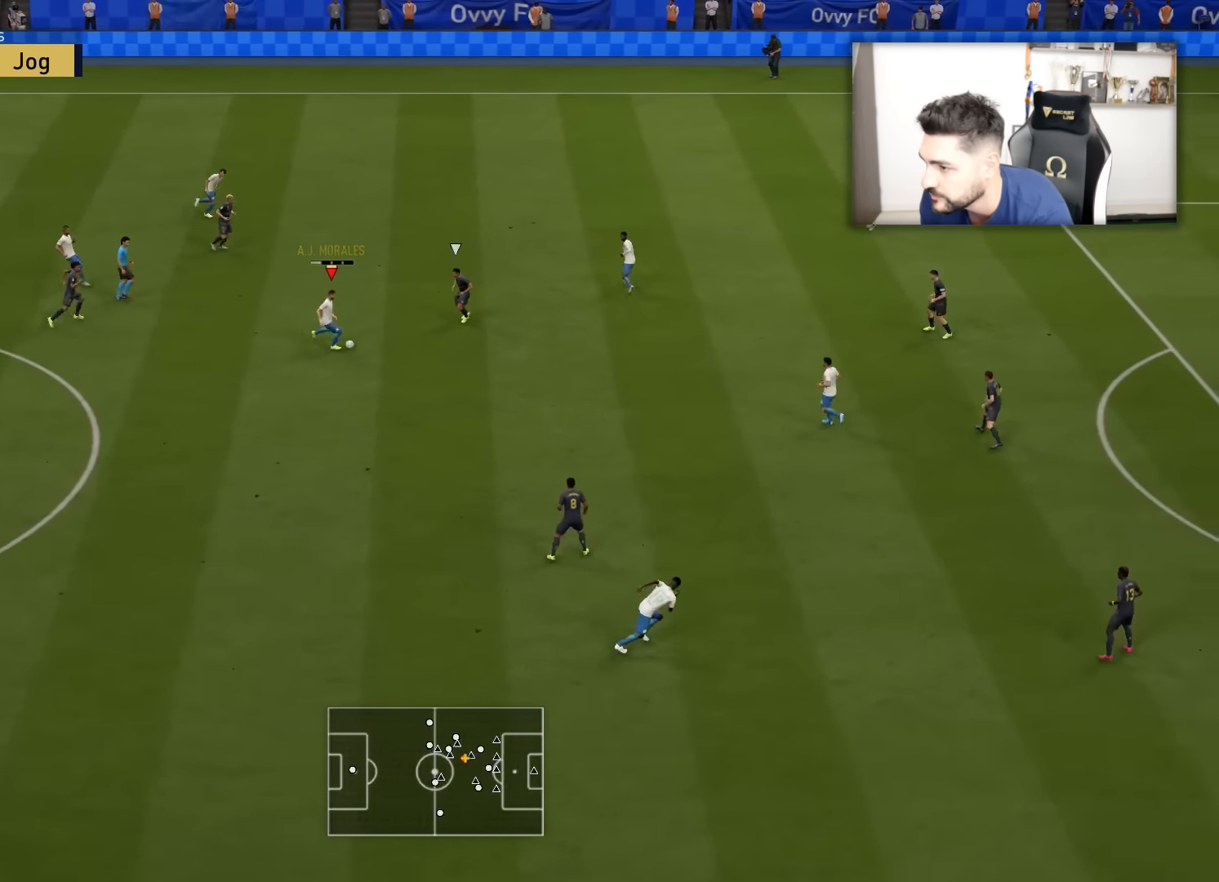
{"buttons": [], "left_stick": "up", "right_stick": "center", "events": [[283, "L3", "up"], [283, "left_stick", "center"], [400, "left_stick", "up"]]}
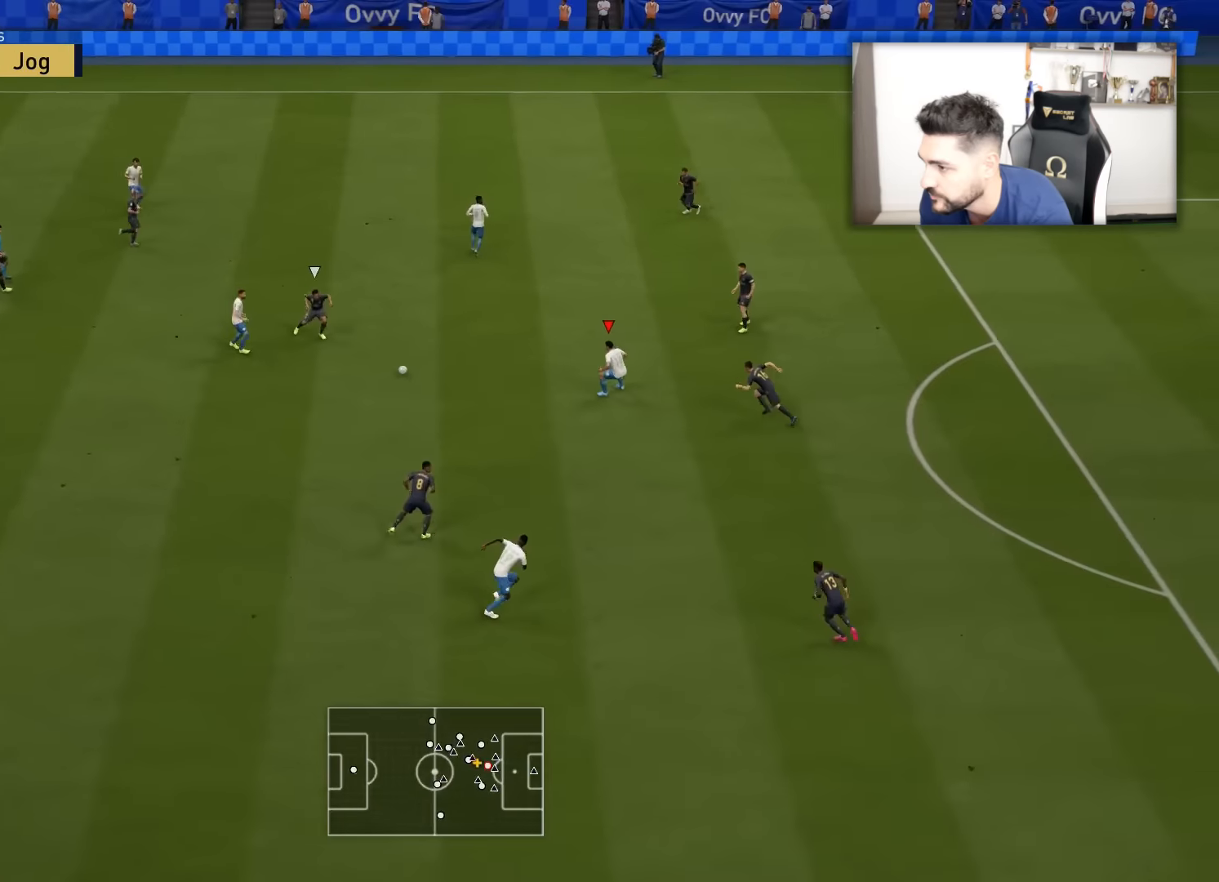
{"buttons": ["L3"], "left_stick": "down-left", "right_stick": "center", "events": [[67, "left_stick", "center"], [117, "left_stick", "down"], [200, "left_stick", "down-left"], [467, "L3", "down"]]}
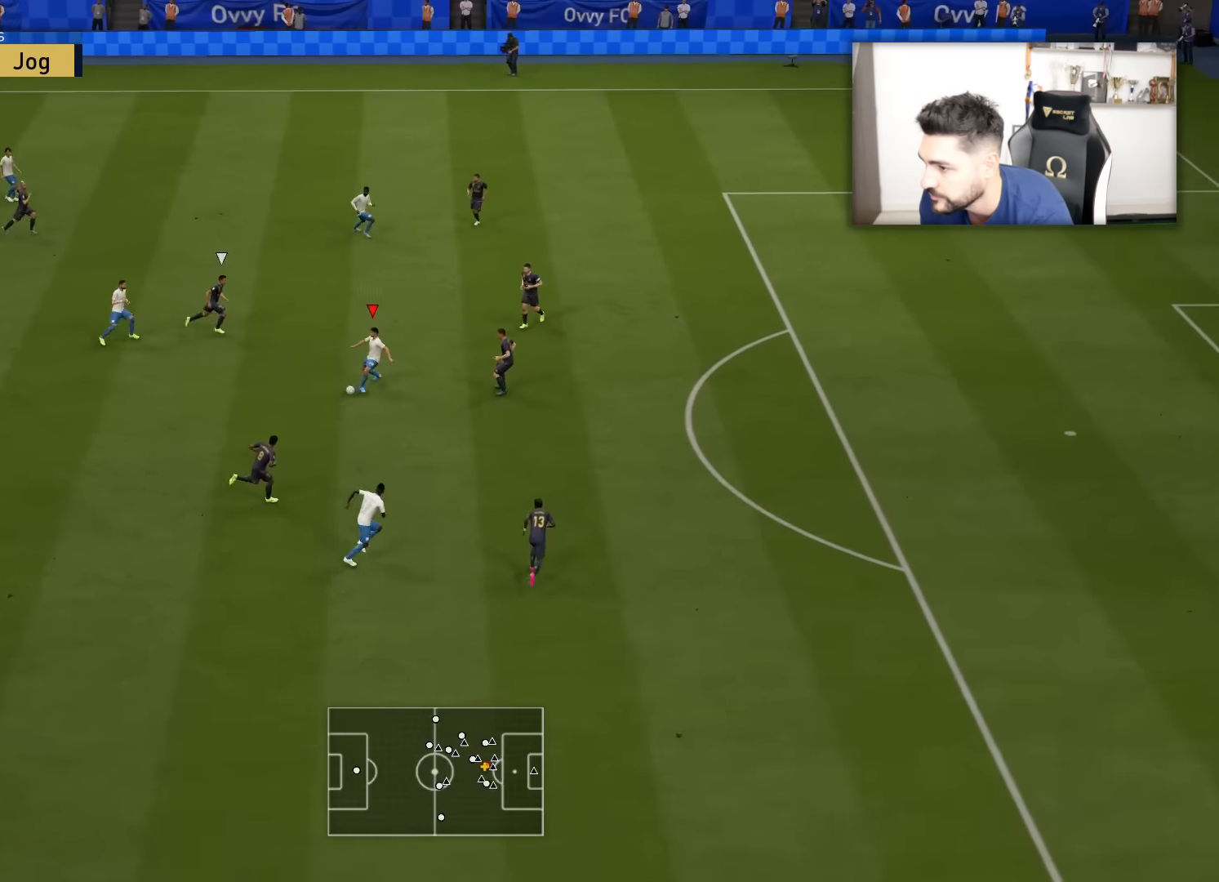
{"buttons": ["L3"], "left_stick": "down-right", "right_stick": "center", "events": [[50, "left_stick", "down"], [283, "left_stick", "down-right"]]}
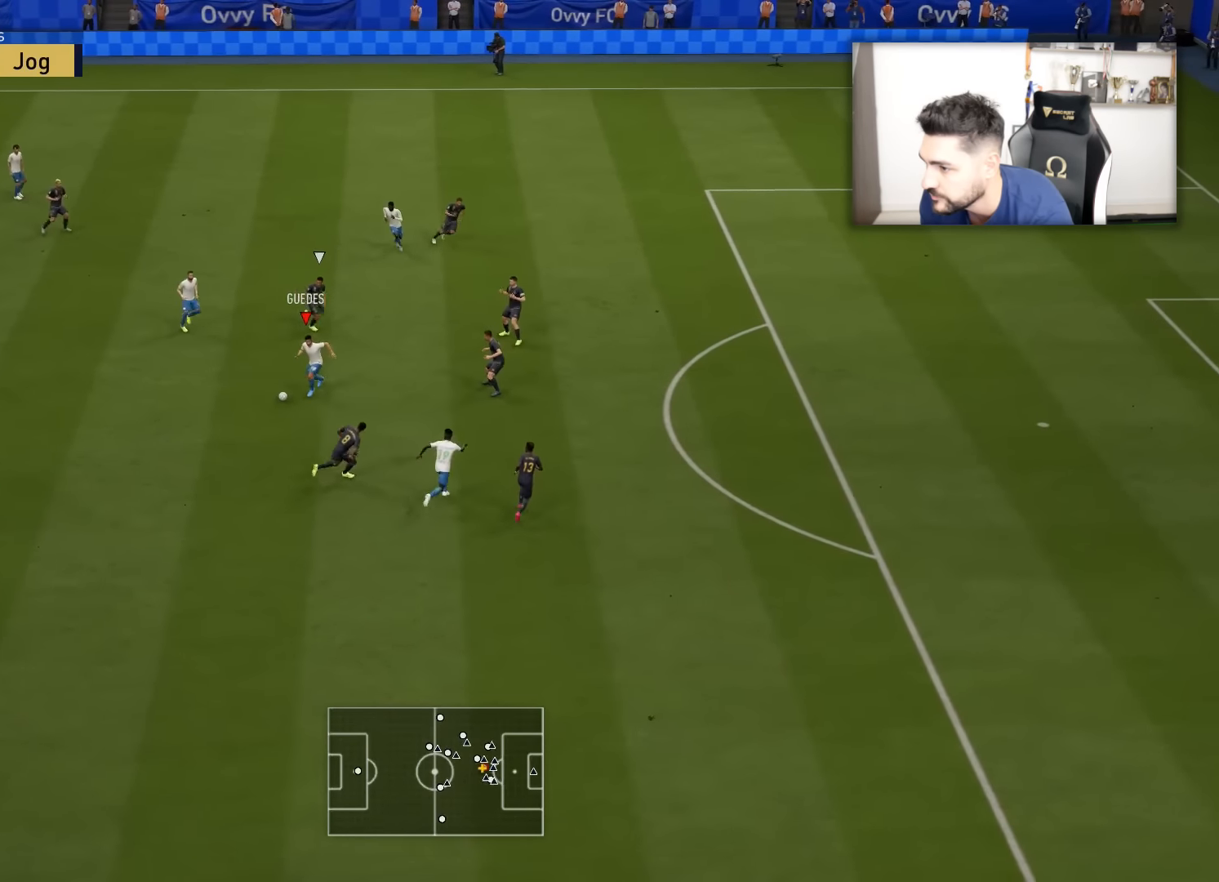
{"buttons": ["L3"], "left_stick": "down-left", "right_stick": "center", "events": [[150, "left_stick", "down-left"]]}
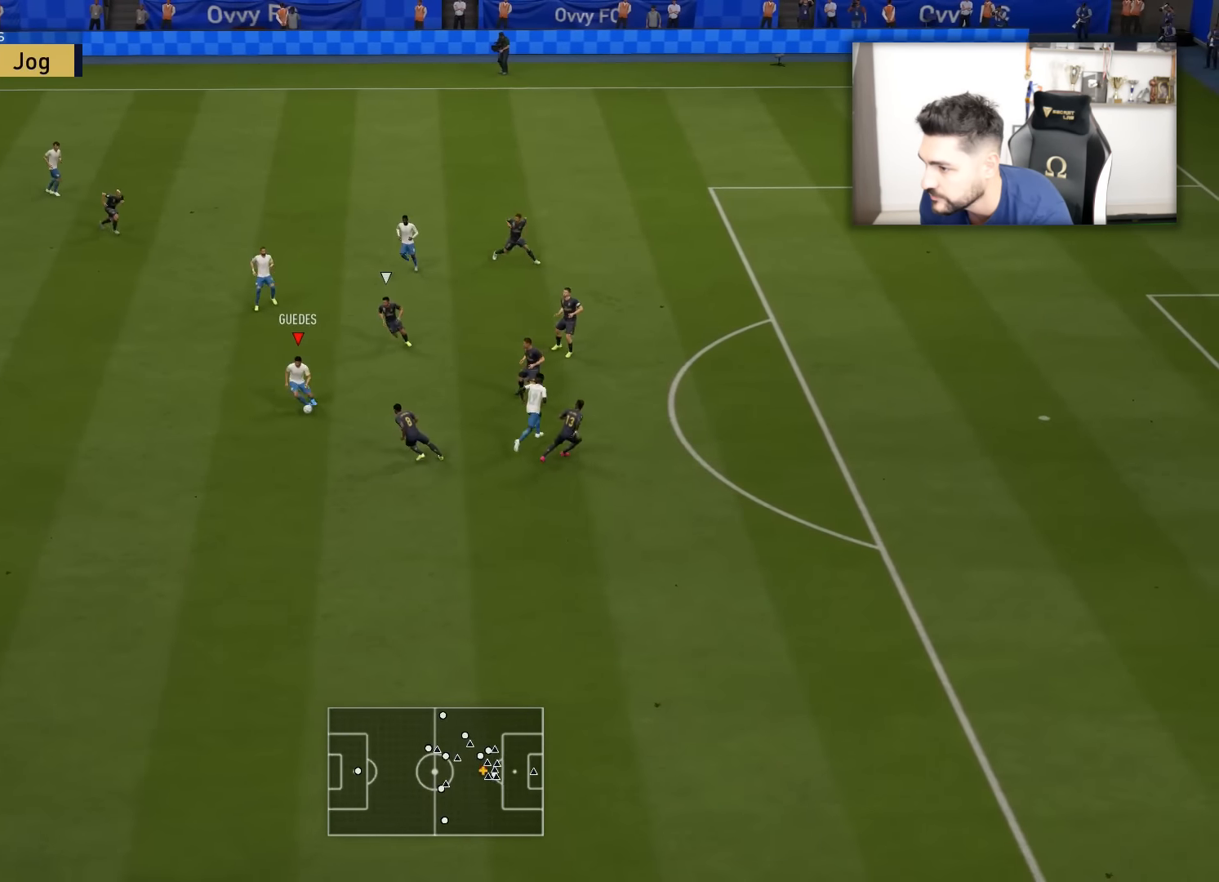
{"buttons": ["L3"], "left_stick": "up-left", "right_stick": "center", "events": [[250, "left_stick", "left"], [467, "left_stick", "up-left"]]}
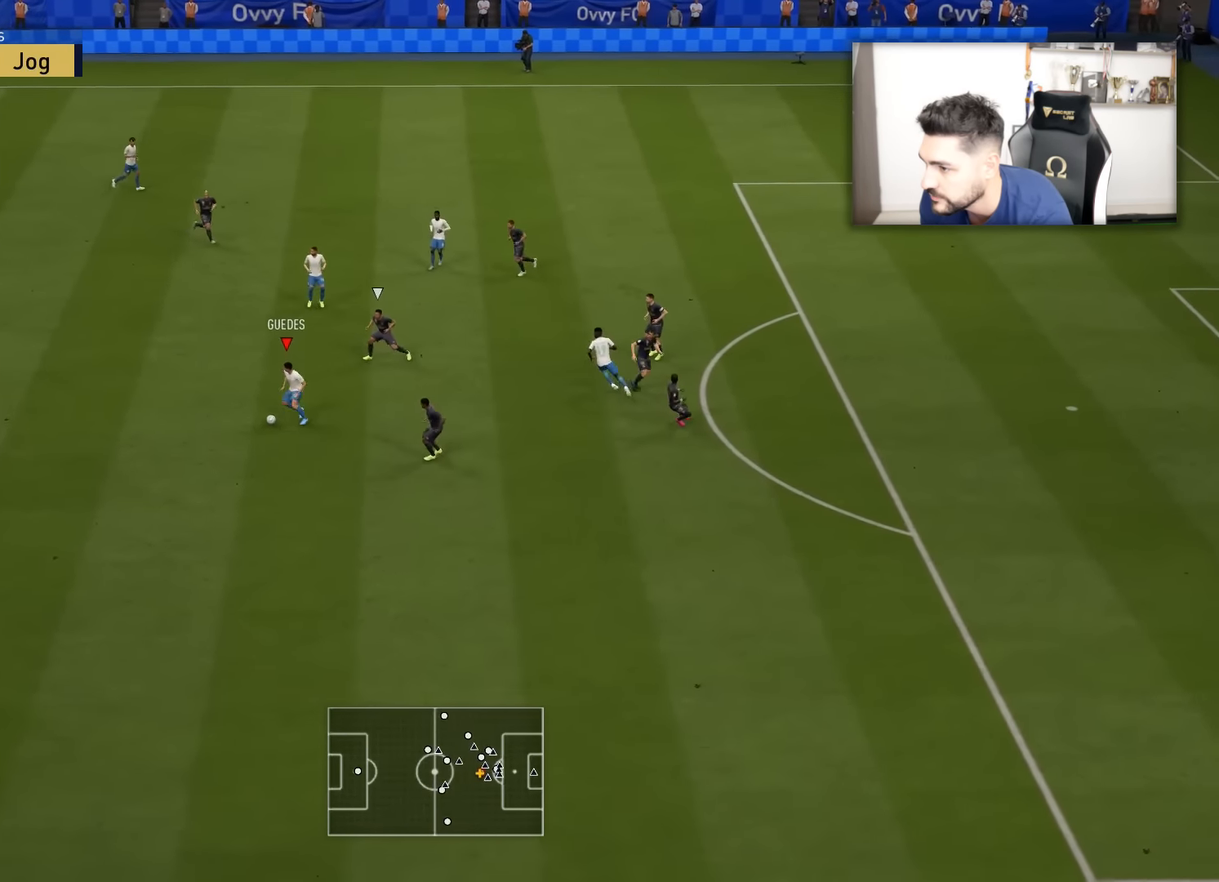
{"buttons": ["L3"], "left_stick": "up-left", "right_stick": "center", "events": []}